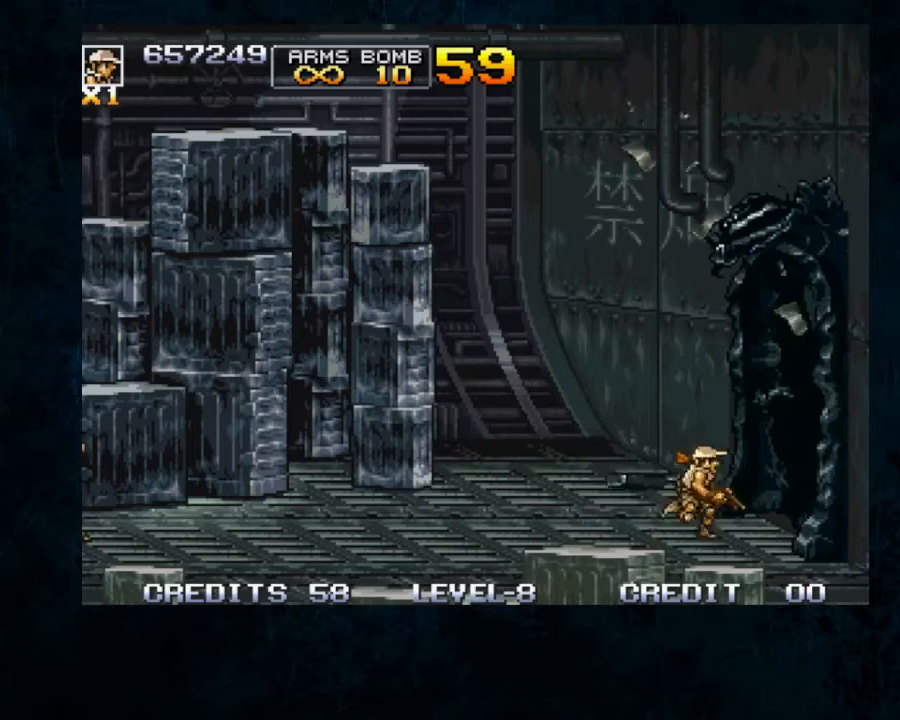
Gameplay with a controller; each line is a JSON object with the inputs held at the frame after it. "button_events" lists button changes between this image and that frame as [ms after this image, input, new state], when the widget could be followed in between (sticks are given only as held states). Not read: DPAD_DOWN DPAD_RIGHT L3 R3.
{"buttons": [], "left_stick": "center", "button_events": [[33, "B", "up"]]}
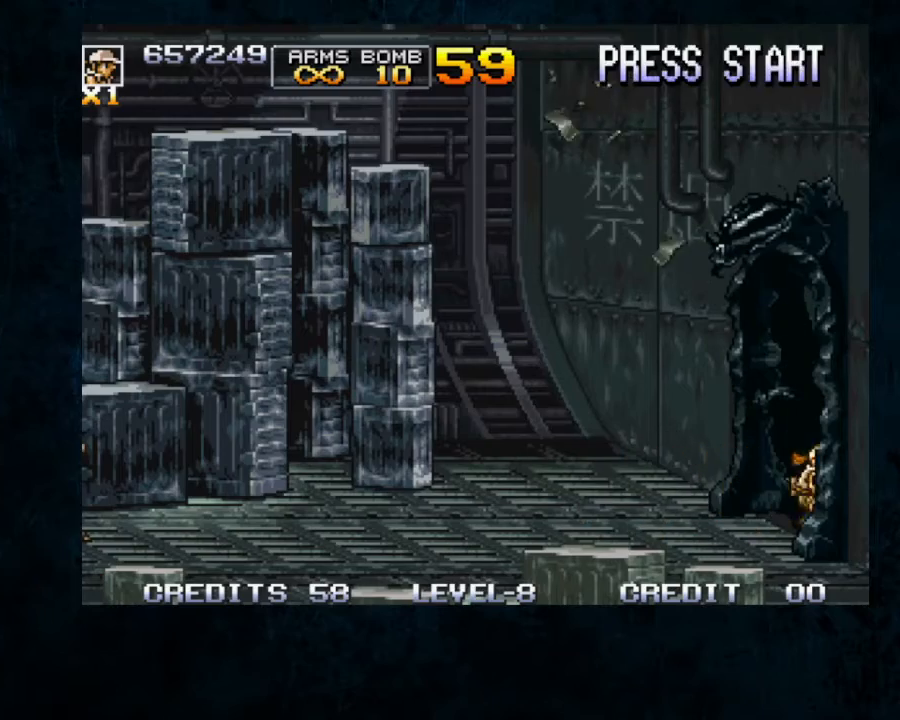
{"buttons": [], "left_stick": "center"}
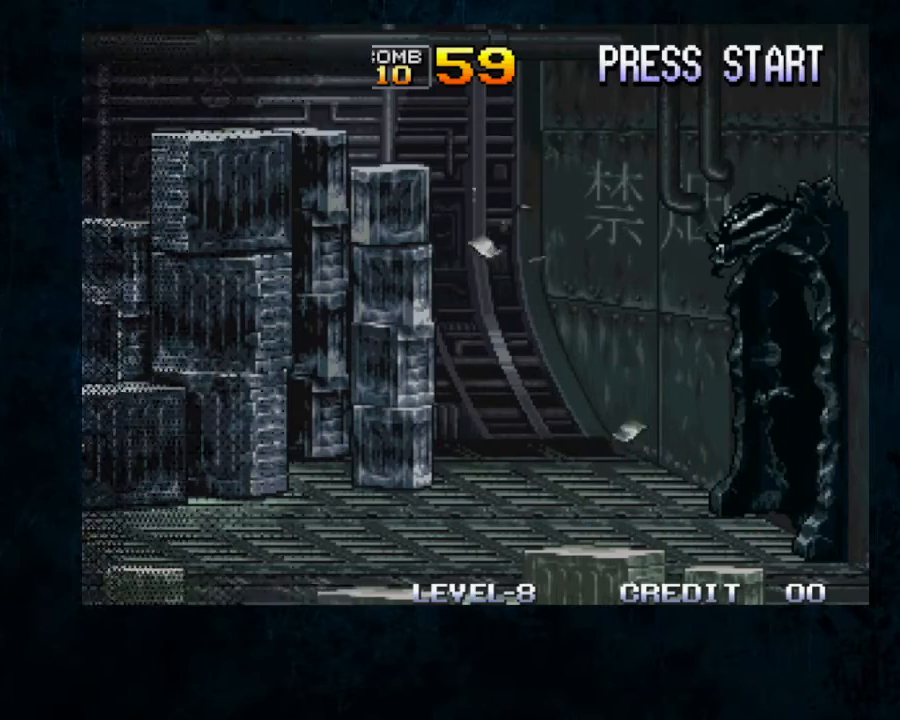
{"buttons": [], "left_stick": "center", "button_events": []}
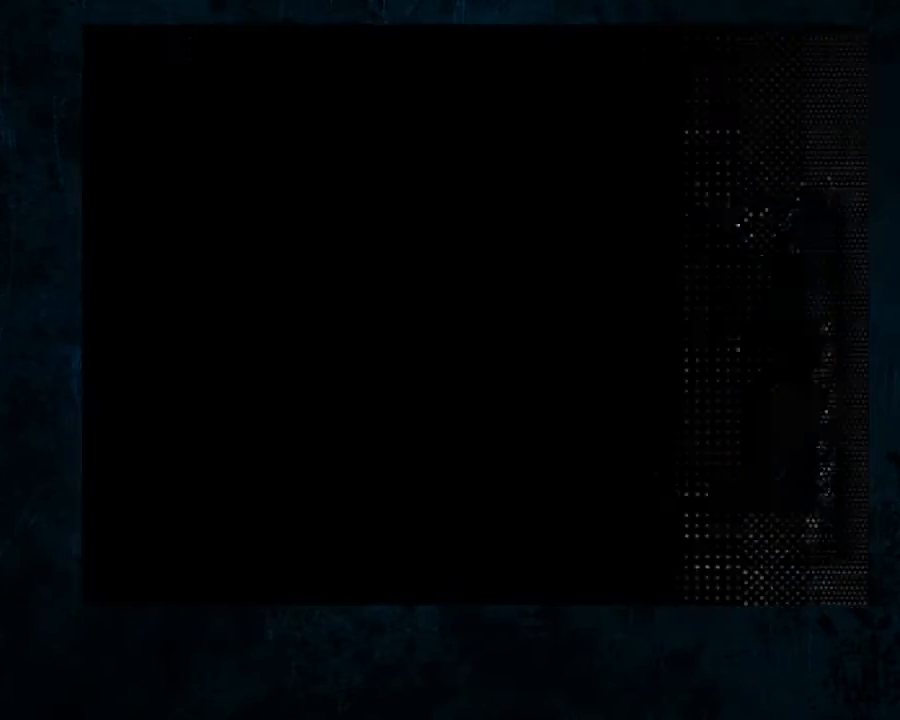
{"buttons": [], "left_stick": "center", "button_events": []}